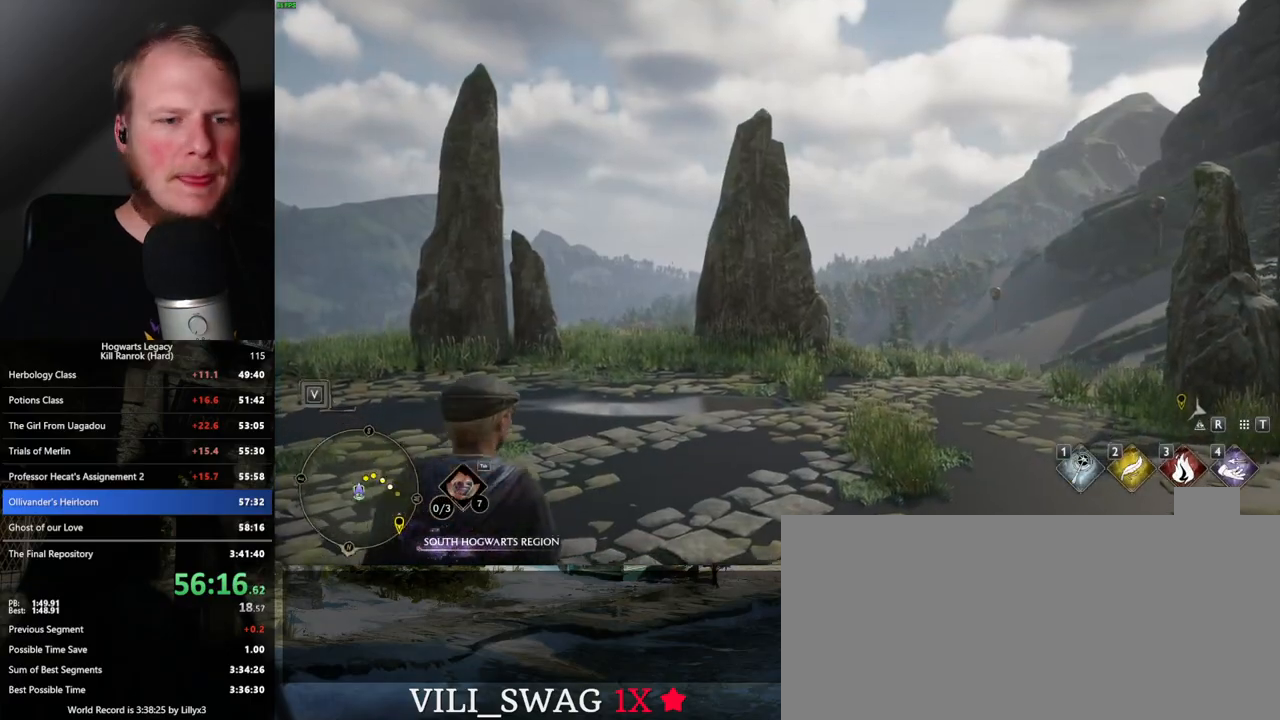
Gameplay with keyboard and mouse; each line is a JSON object with the keys and mouse buttons held at the frame after it. "events" lists presses ("down") and releases ("up") of ".", "/", "0", "1", "2", "3", "4", "5", "6", "7", "8", "9", "a", "alt_l", "alt_r", "b", "backslash", "backspace", "c", "caps_lock", "comma", "ctrl_l", "ctrl_r", "d", "e", "equals", "escape", "f", "f1", "f10", "f11", "f12", "f2", "f3", "f4", "f5", "f6", "f7", "f8", "f9", "g", "h", "i", "j", "k", "l", "lbracket", "m", "minus", "n", "o", "p", "q", "quote", "r", "rbracket", "return", "s", "semicolon", "shift_l", "shift_r", "space", "super", "t", "tab", "tilde", "u", "v", "w", "x", "y", "z", "mouse_left", "mouse_right", "mouse_mb4" and "mouse_mb5" between this image and that frame as [ms after this image, input, new state], when the widget could be followed in between; "mouse_wheel" appears only as held states. "mouse_left", "mouse_wheel", "mouse_right", "mouse_mb4", "mouse_mb5" = the "left", "wheel", "right", "mb4", "mb5" buttons of the "mouse" list. No other keys are recorded. "wheel" means that the mouse wheel is clicked or scrolled. Mouse movement is not recorded.
{"keys": ["d"], "mouse": [], "events": [[183, "d", "down"]]}
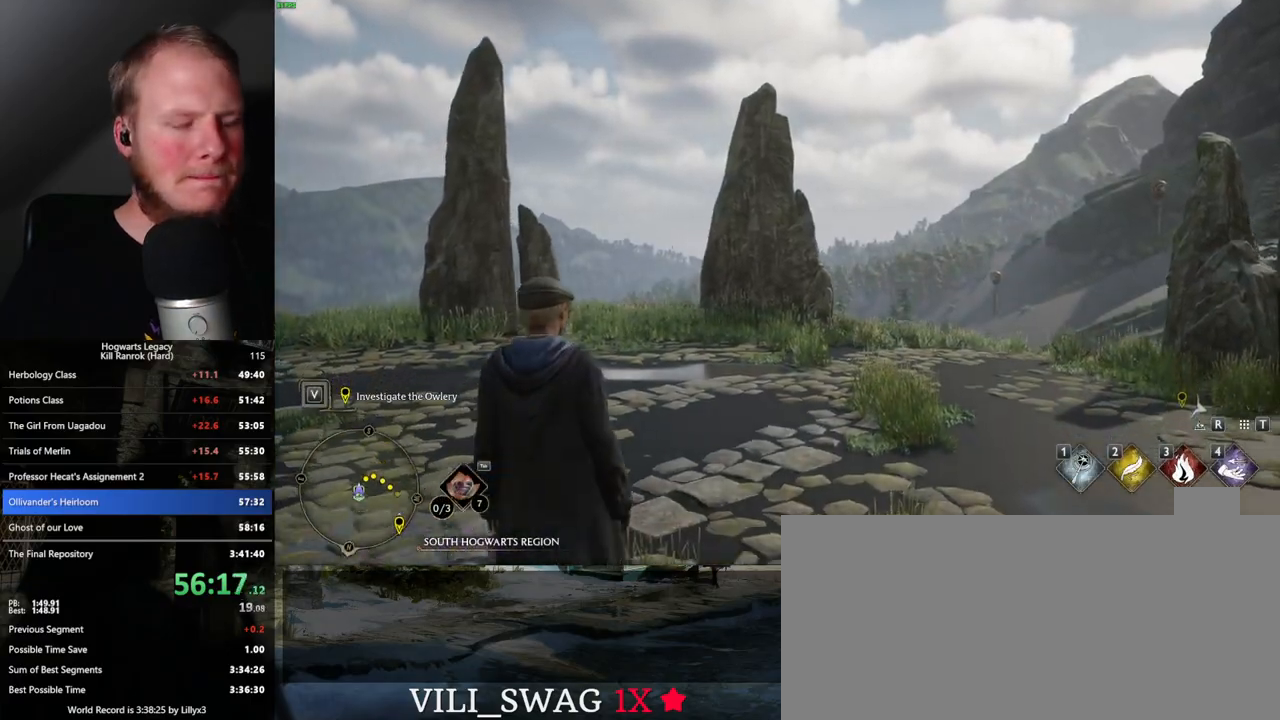
{"keys": ["d"], "mouse": [], "events": [[33, "space", "down"], [83, "space", "up"], [217, "space", "down"], [267, "space", "up"], [383, "space", "down"], [400, "space", "up"]]}
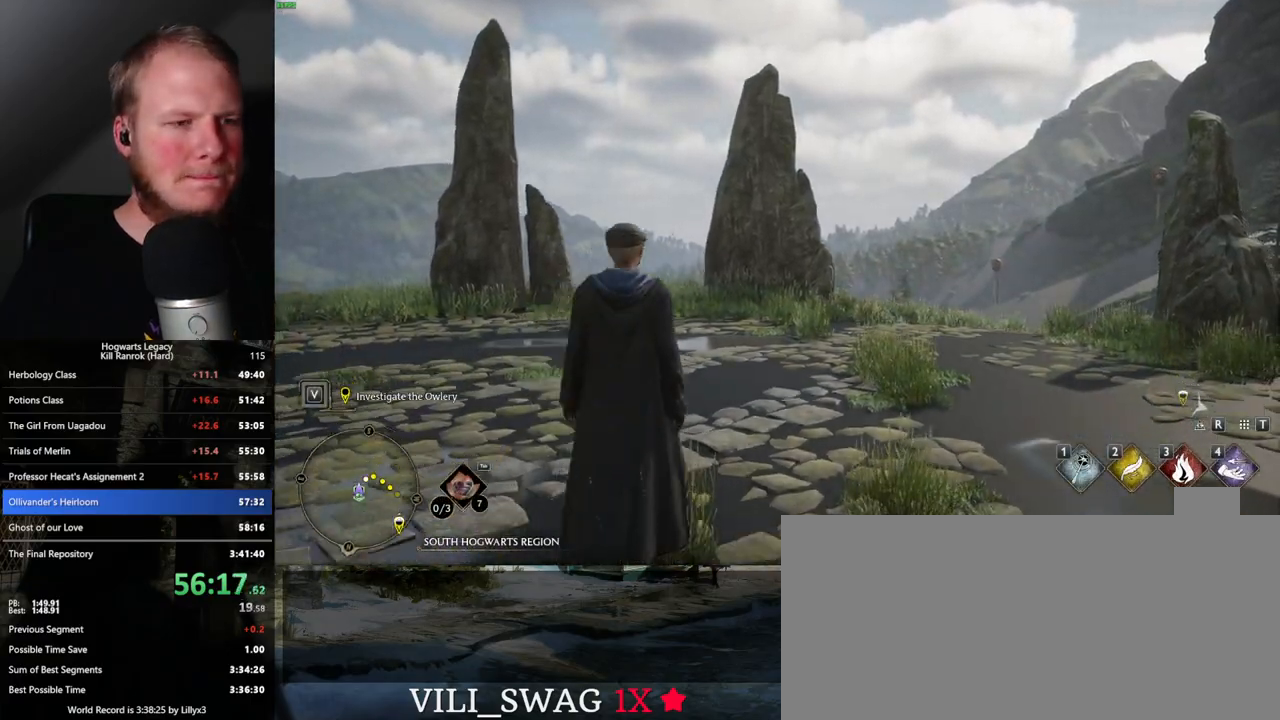
{"keys": ["d", "shift_l"], "mouse": [], "events": [[17, "space", "down"], [83, "space", "up"], [200, "space", "down"], [233, "space", "up"], [333, "space", "down"], [417, "space", "up"], [500, "shift_l", "down"]]}
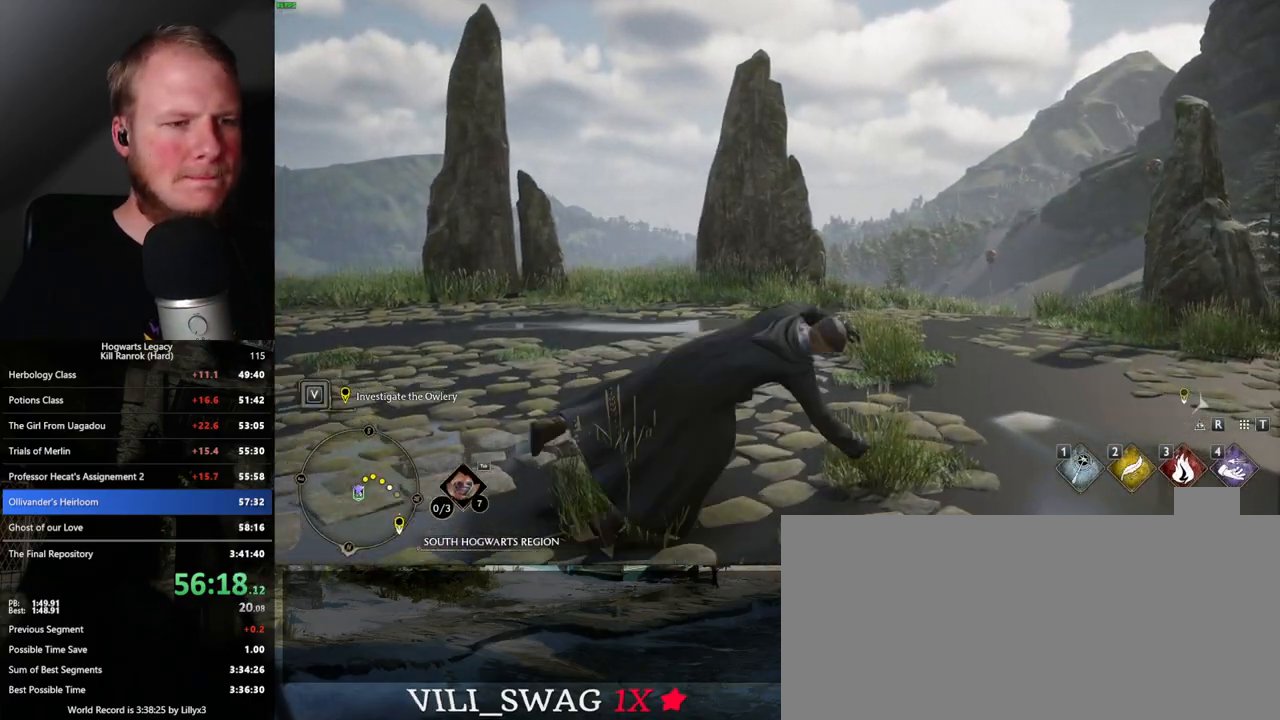
{"keys": ["d", "w"], "mouse": [], "events": [[100, "w", "down"], [167, "shift_l", "up"]]}
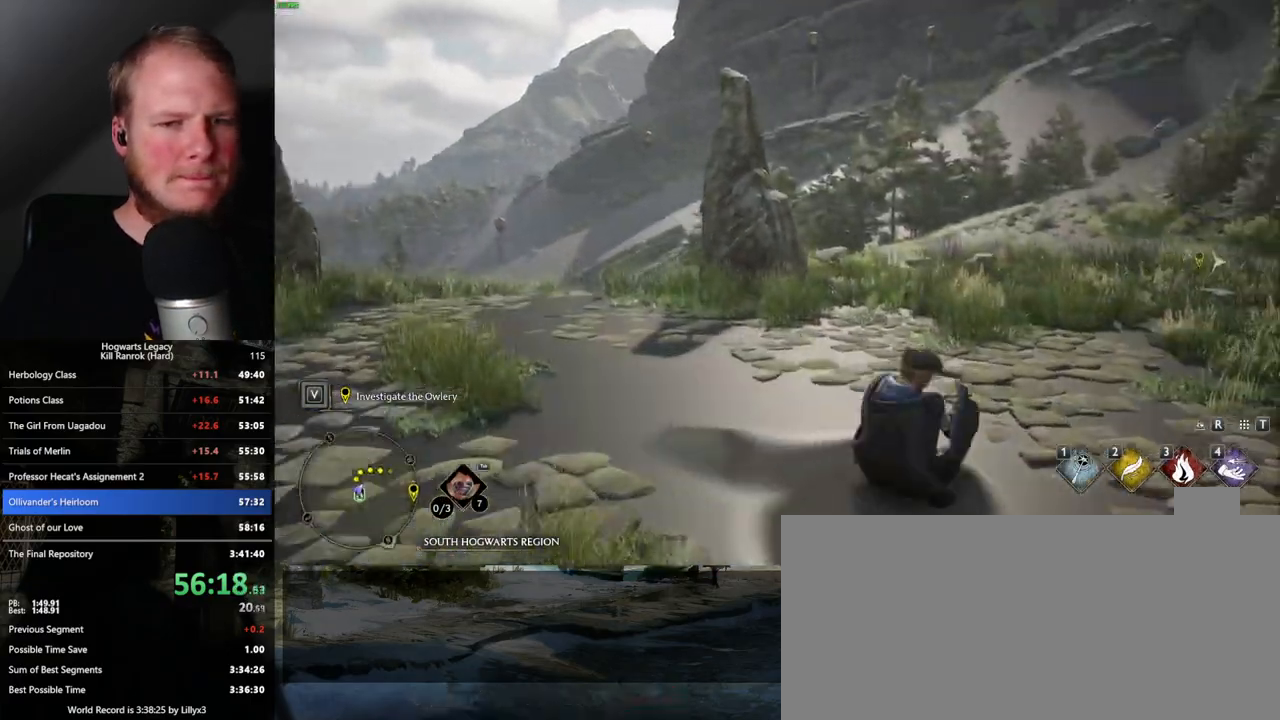
{"keys": ["w"], "mouse": [], "events": [[300, "d", "up"]]}
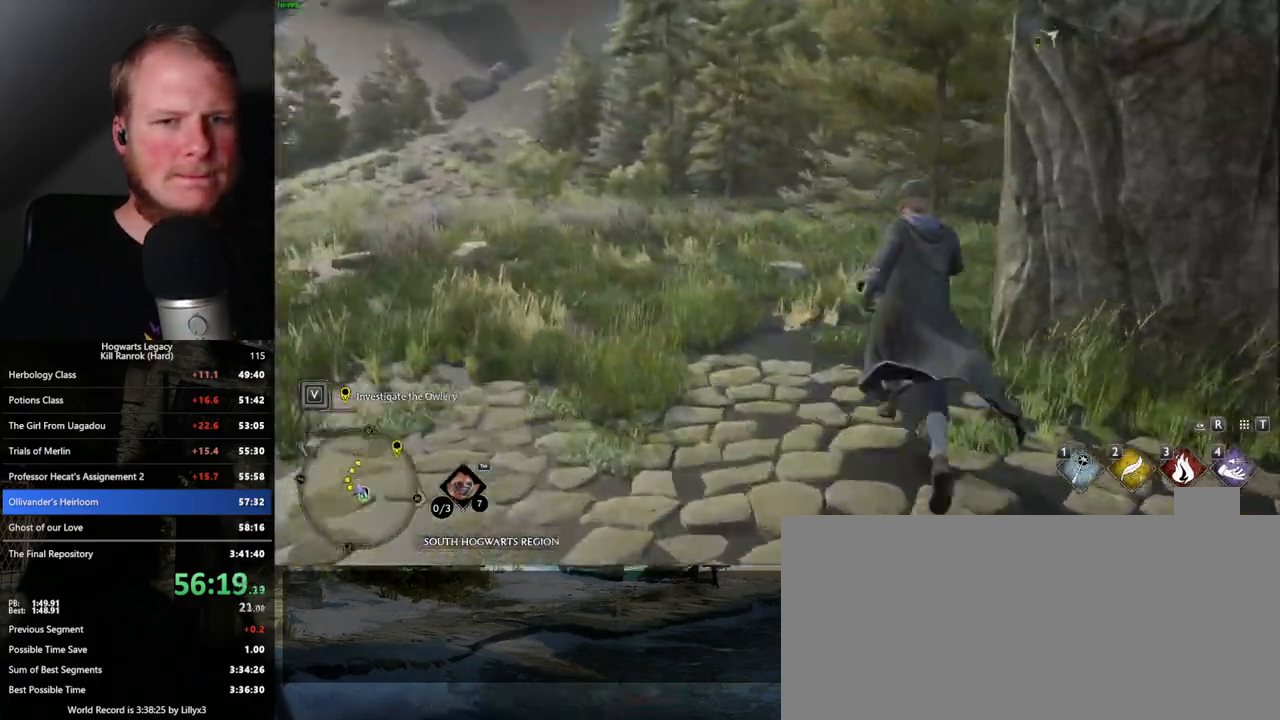
{"keys": ["w"], "mouse": [], "events": [[317, "a", "down"], [417, "a", "up"]]}
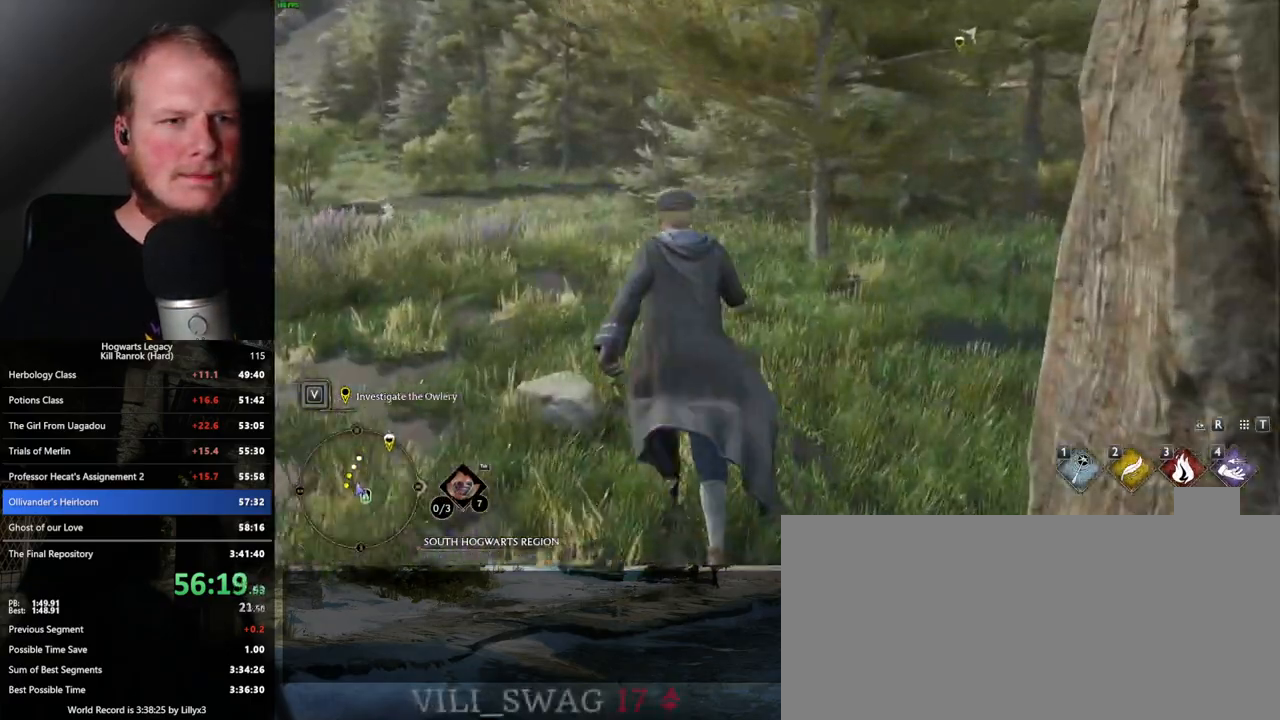
{"keys": ["w"], "mouse": [], "events": []}
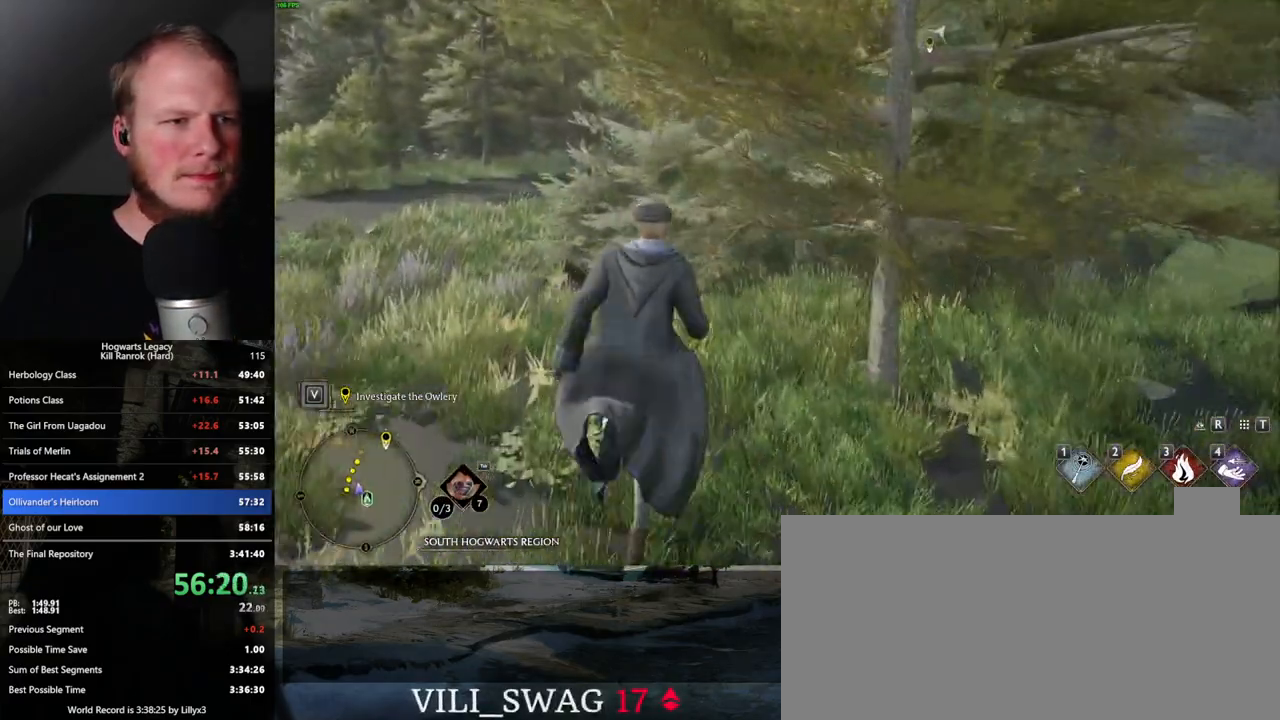
{"keys": ["w"], "mouse": [], "events": [[100, "a", "down"], [167, "a", "up"]]}
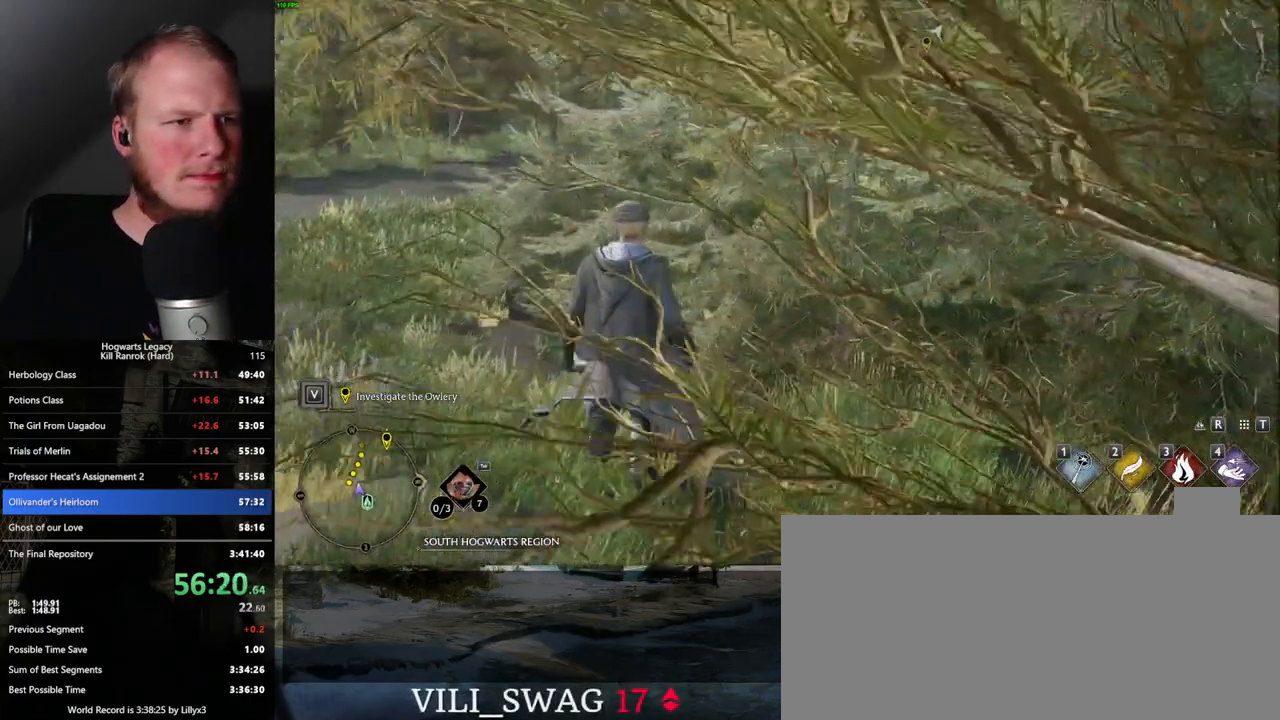
{"keys": ["w"], "mouse": [], "events": []}
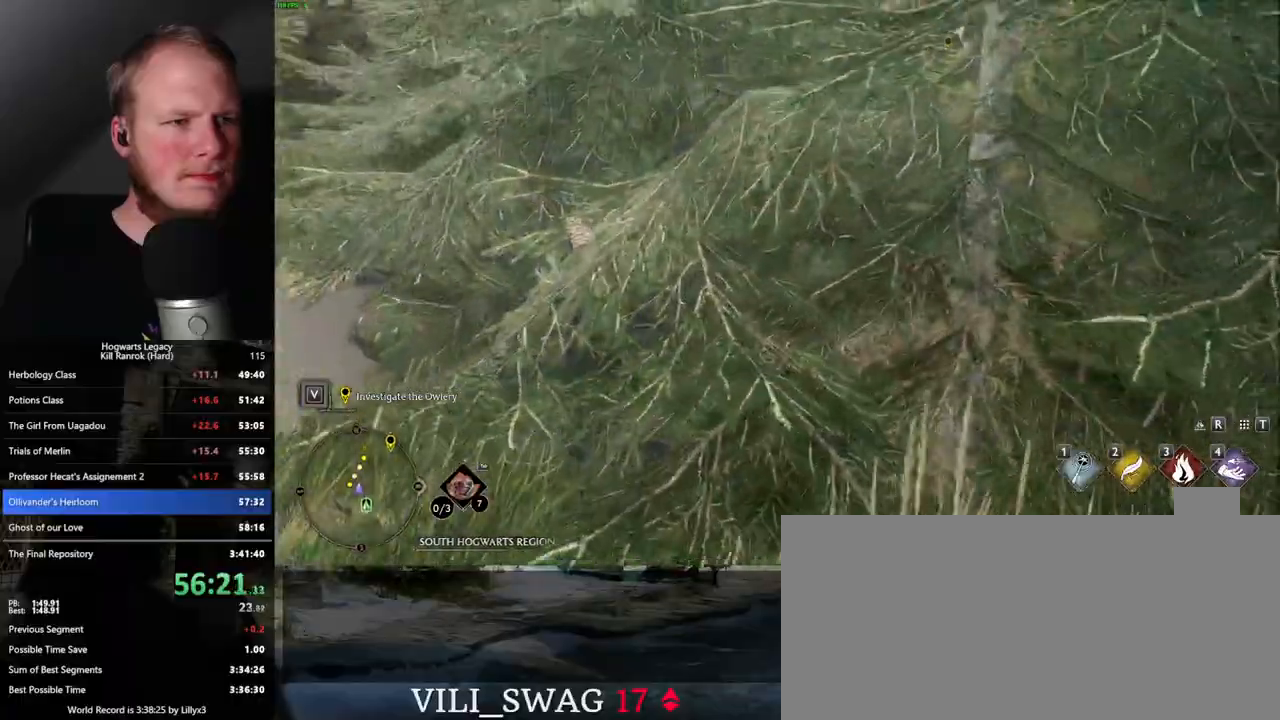
{"keys": ["w"], "mouse": [], "events": [[283, "a", "down"], [400, "a", "up"]]}
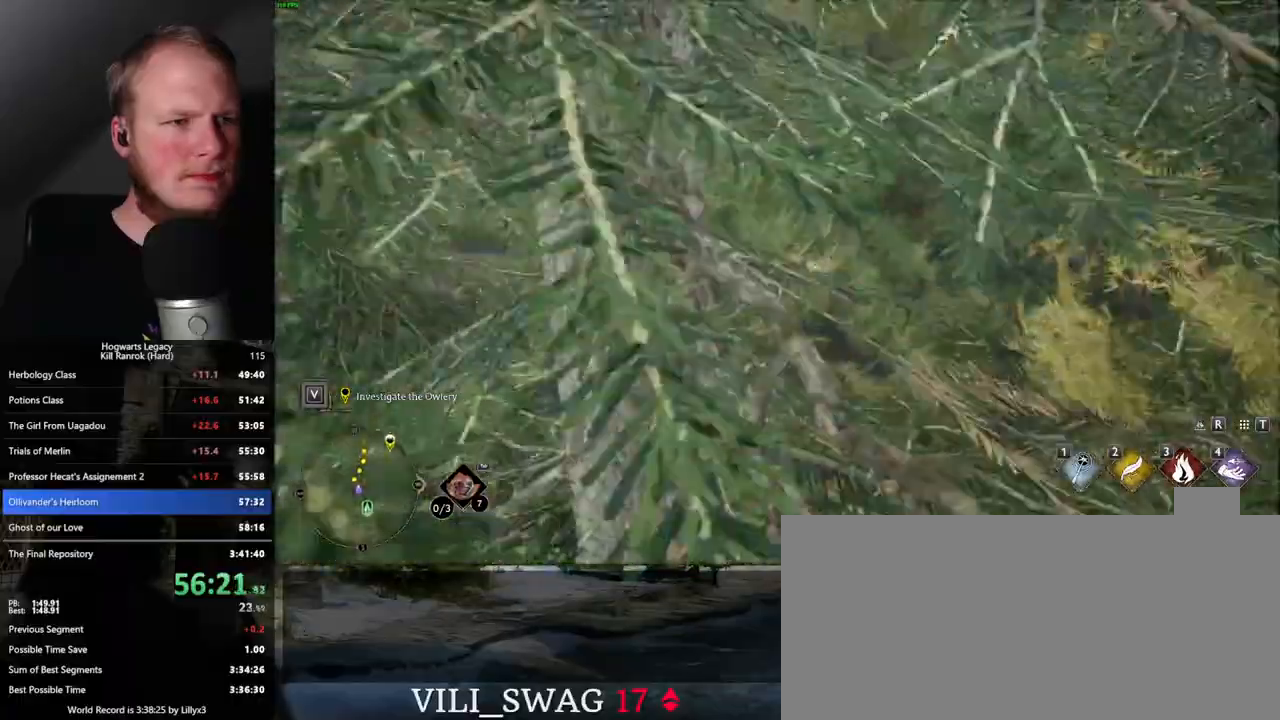
{"keys": ["w"], "mouse": [], "events": []}
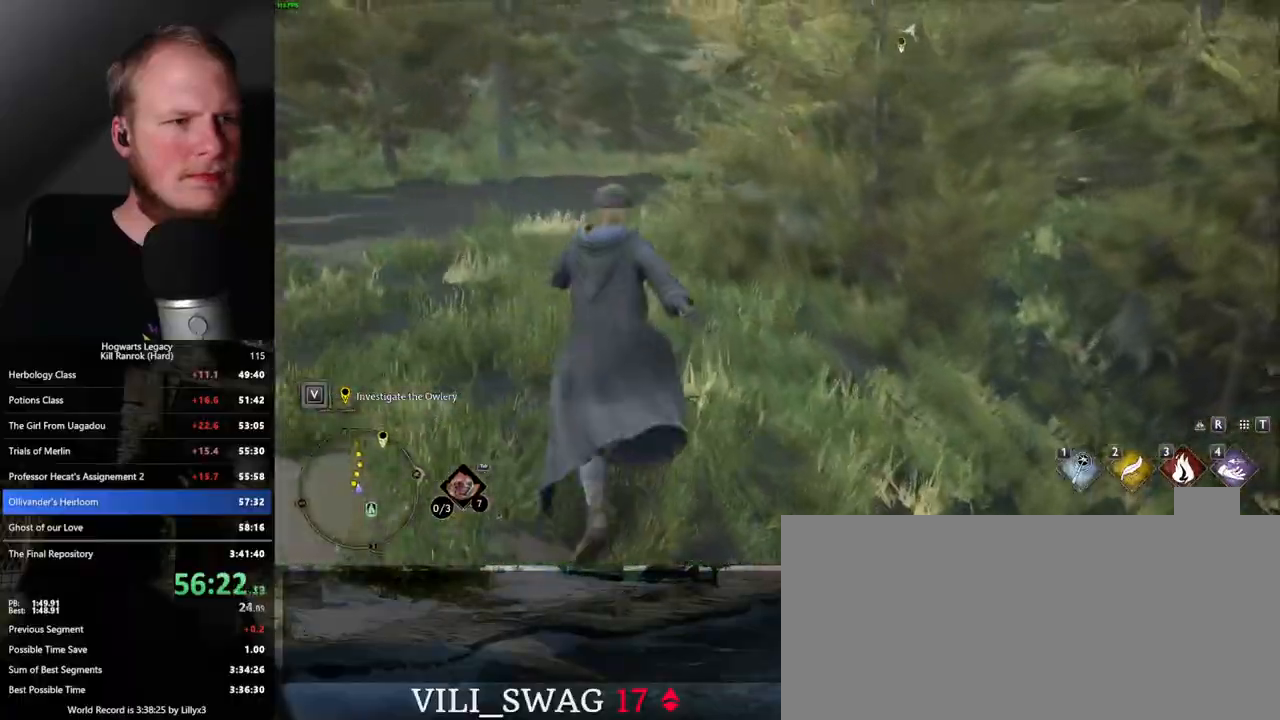
{"keys": ["w"], "mouse": [], "events": []}
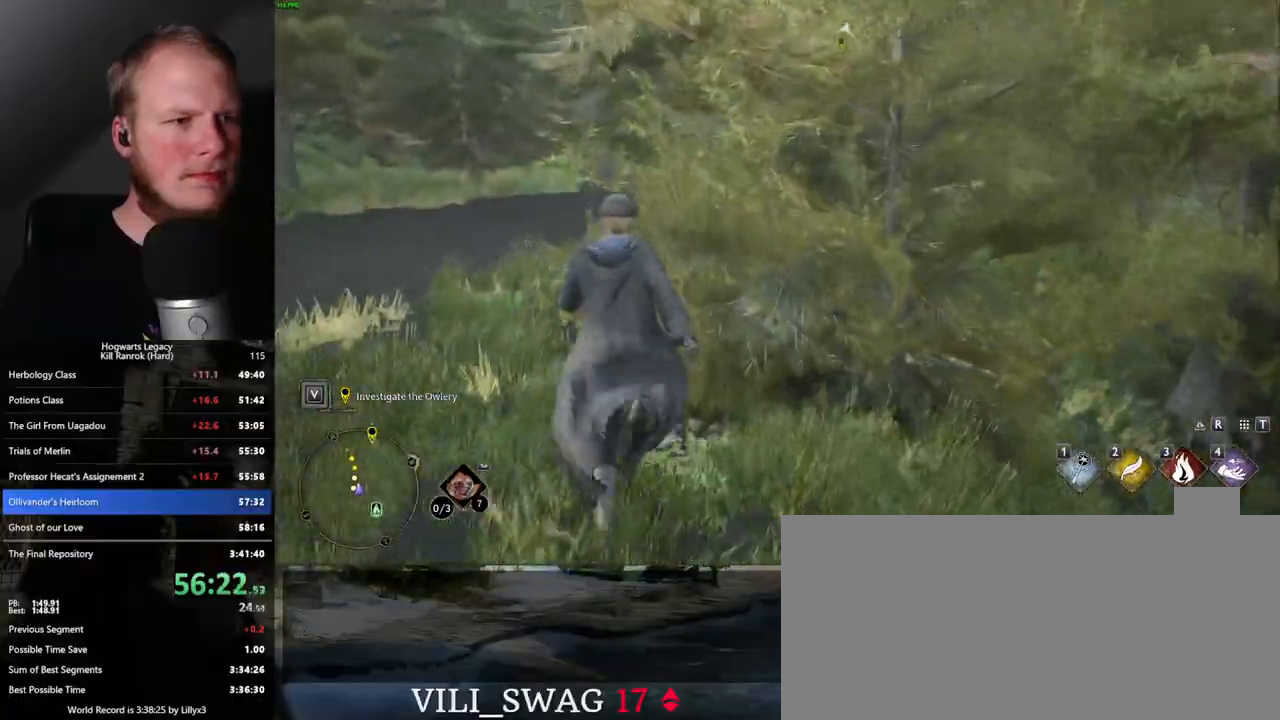
{"keys": ["a", "w"], "mouse": [], "events": [[483, "a", "down"]]}
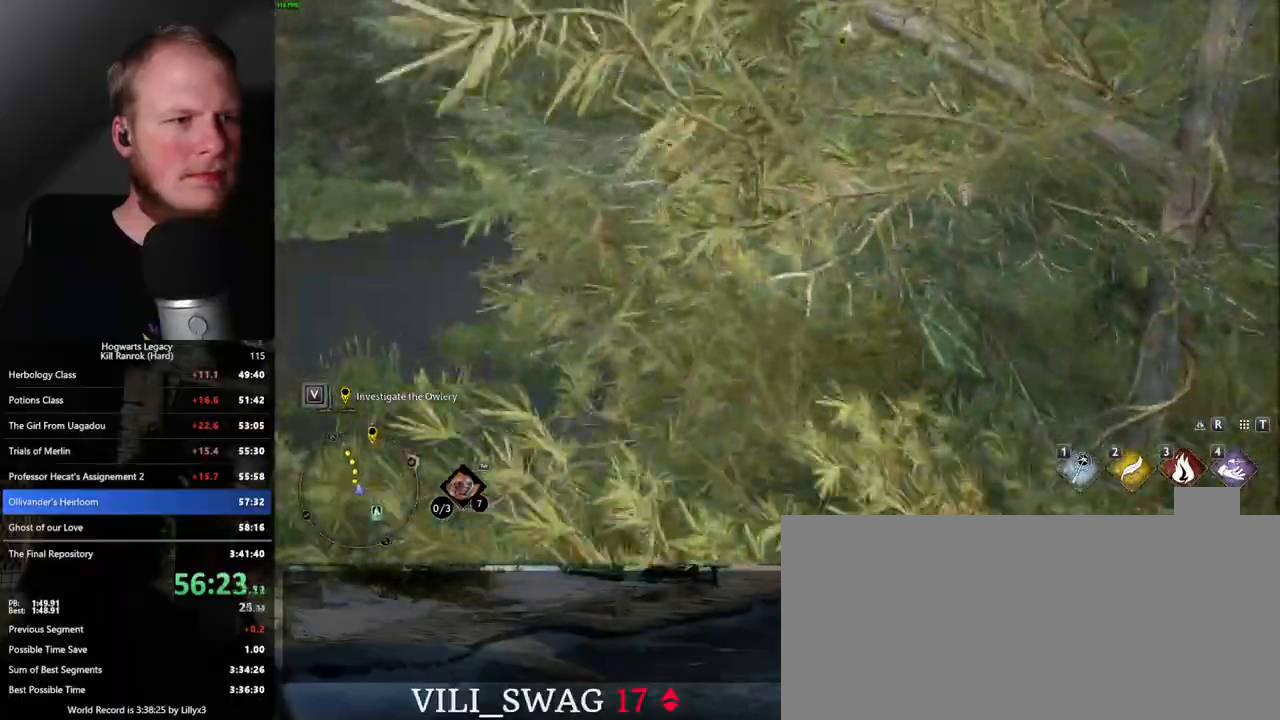
{"keys": ["w"], "mouse": [], "events": [[167, "a", "up"]]}
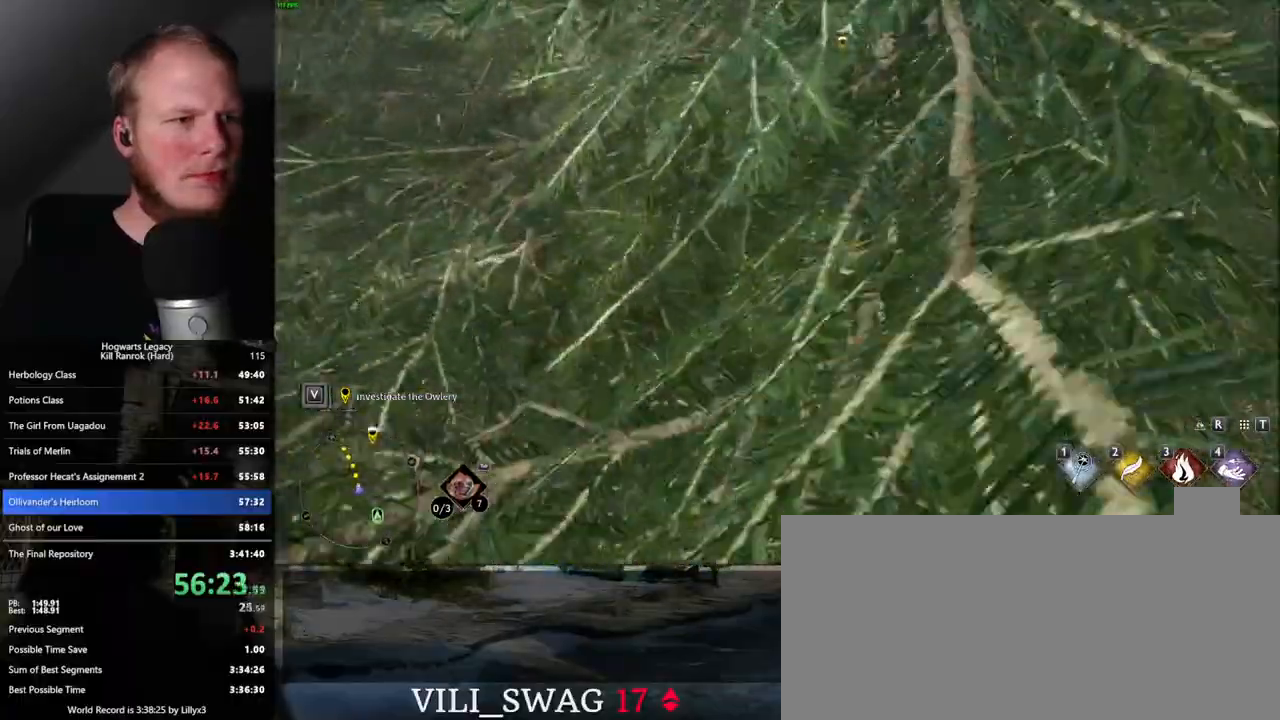
{"keys": ["w"], "mouse": [], "events": []}
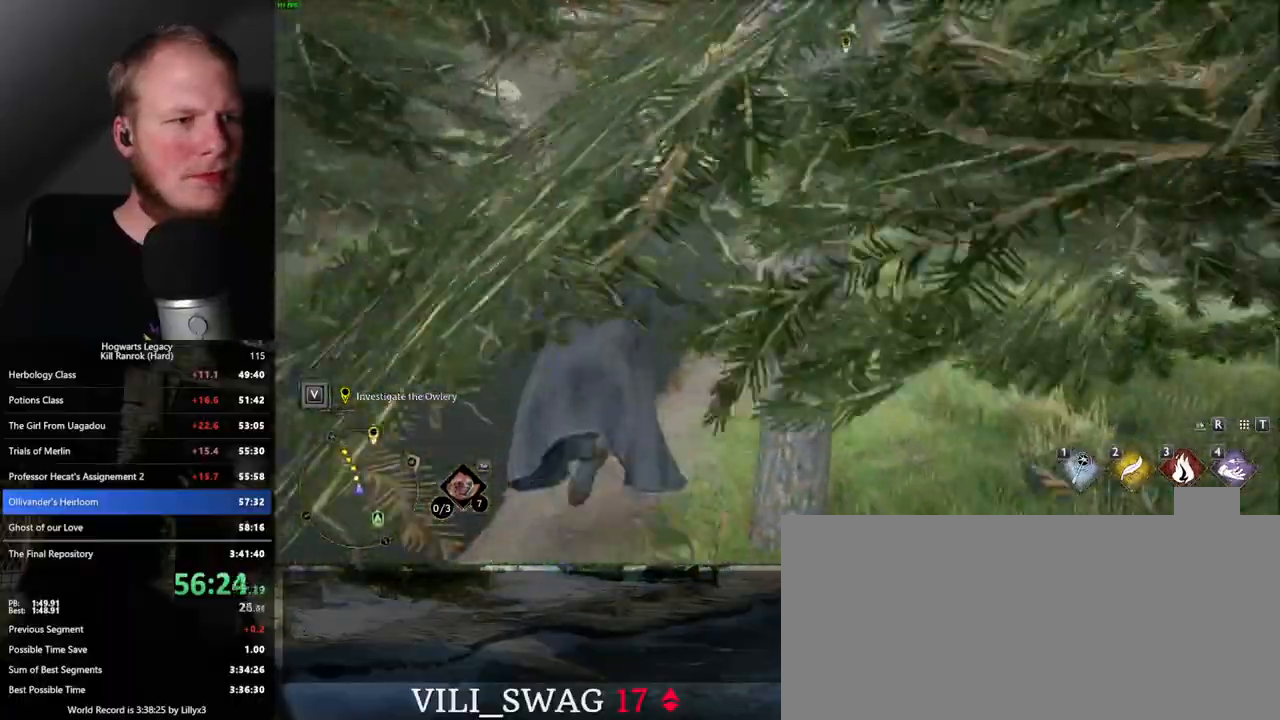
{"keys": ["w"], "mouse": [], "events": []}
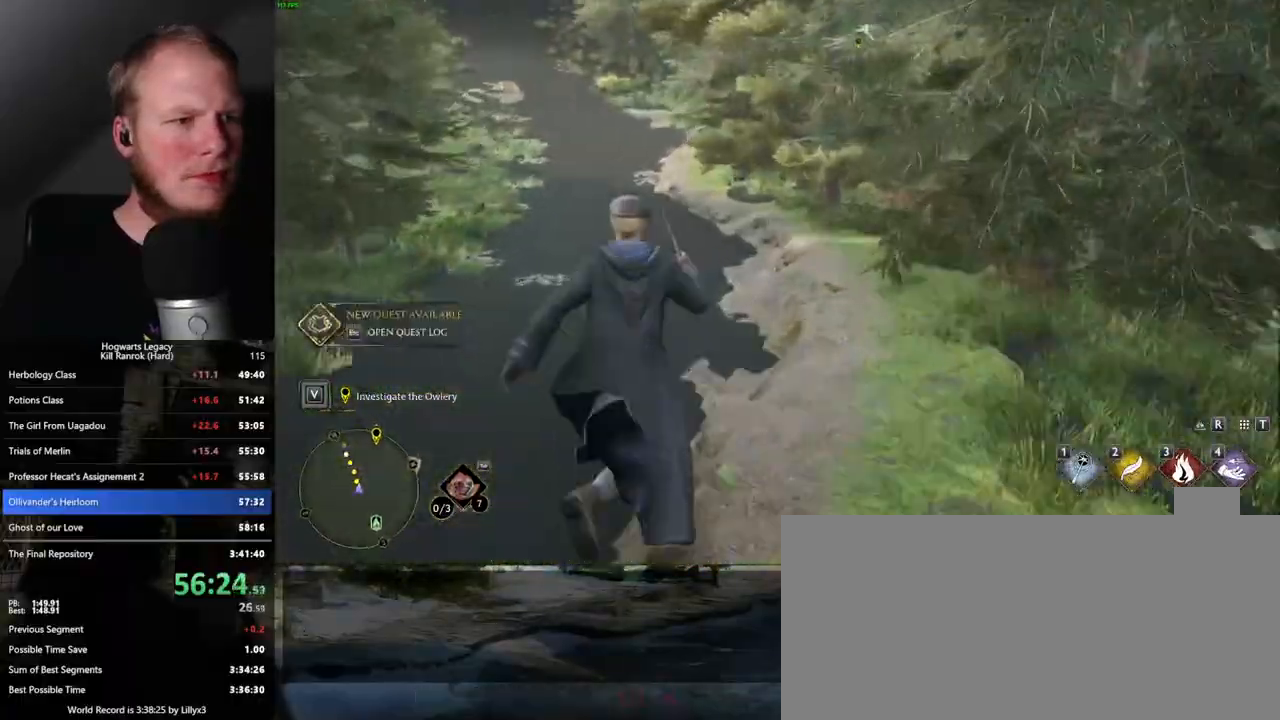
{"keys": ["w"], "mouse": [], "events": [[283, "a", "down"], [350, "a", "up"]]}
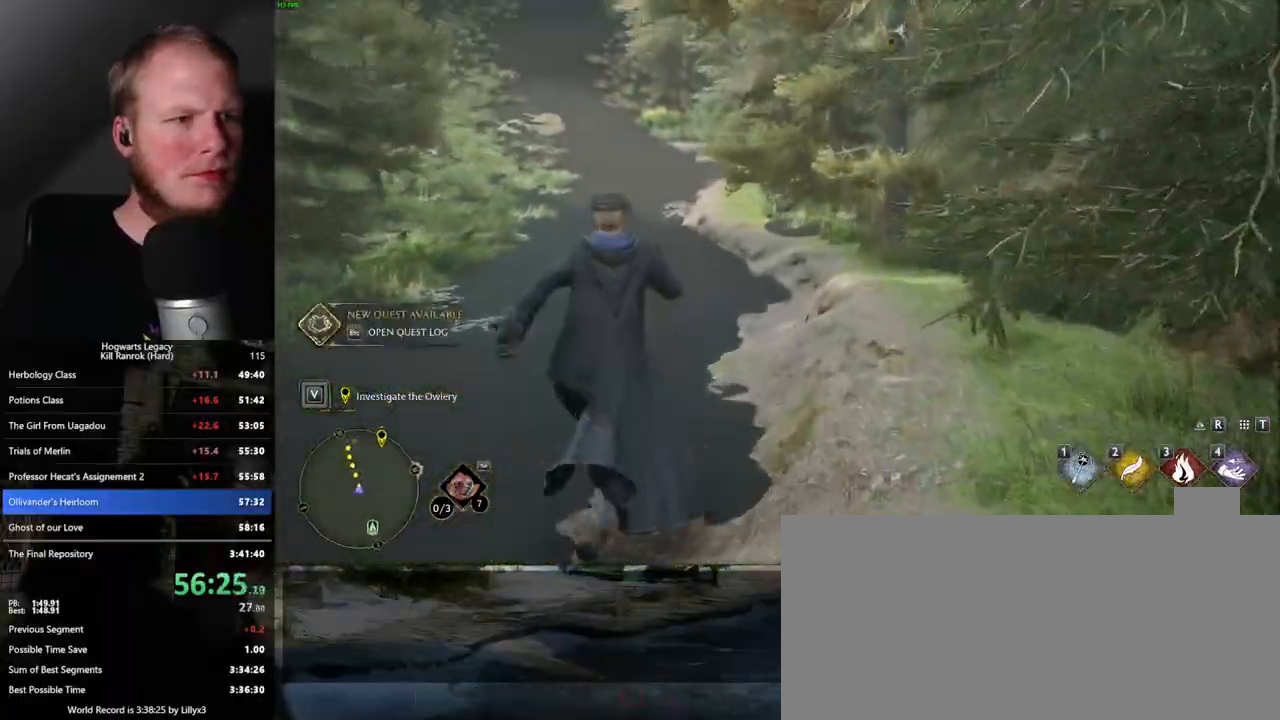
{"keys": ["w"], "mouse": [], "events": []}
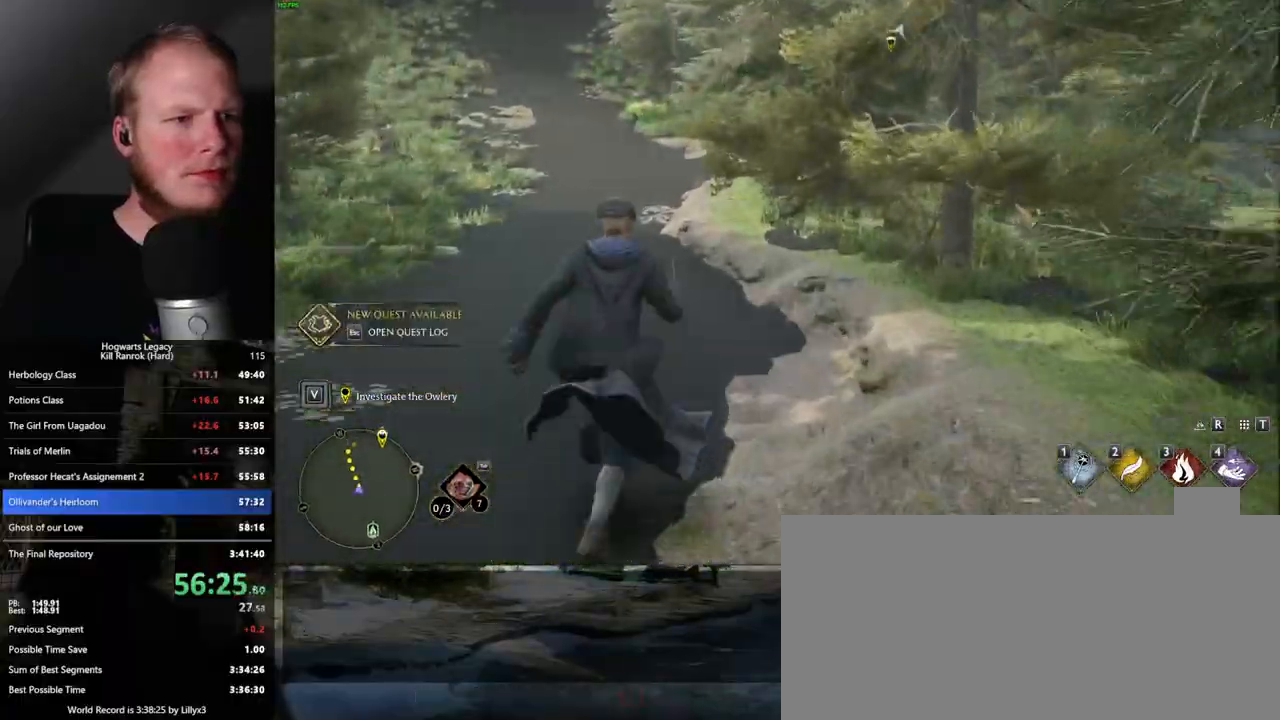
{"keys": ["w"], "mouse": ["mb5"], "events": [[450, "mouse_mb5", "down"]]}
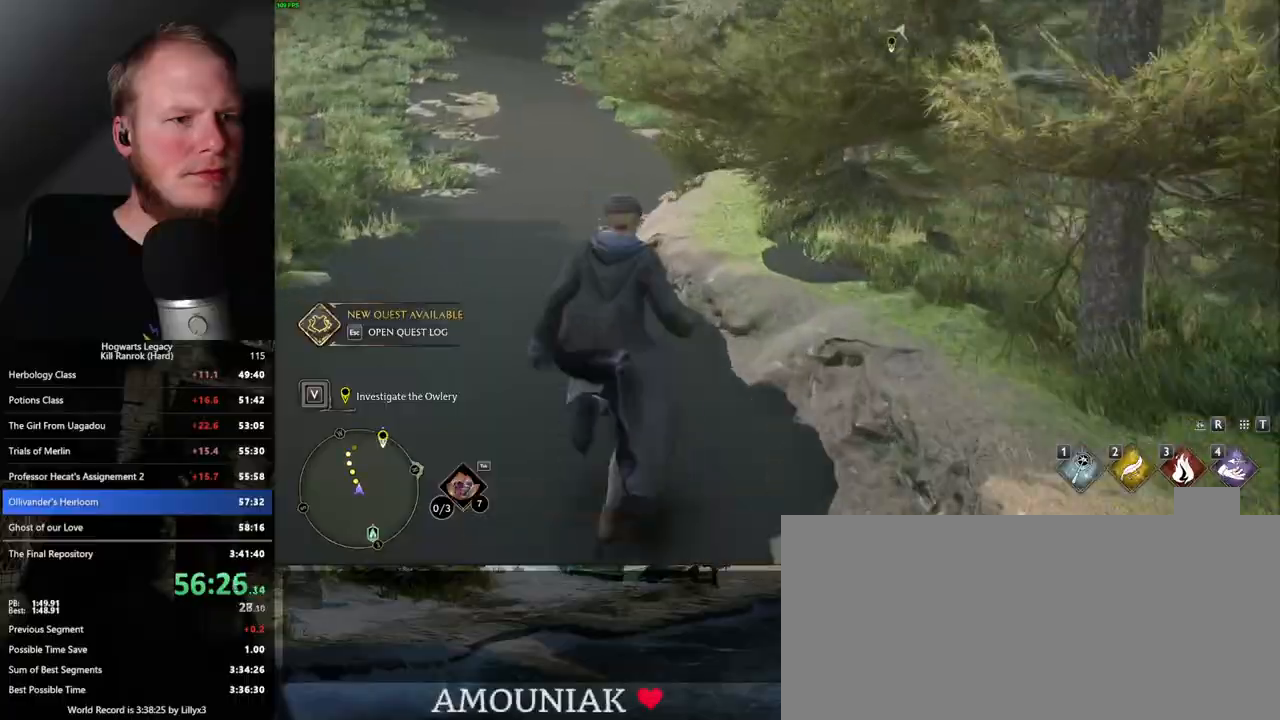
{"keys": ["w"], "mouse": [], "events": [[100, "mouse_mb5", "up"]]}
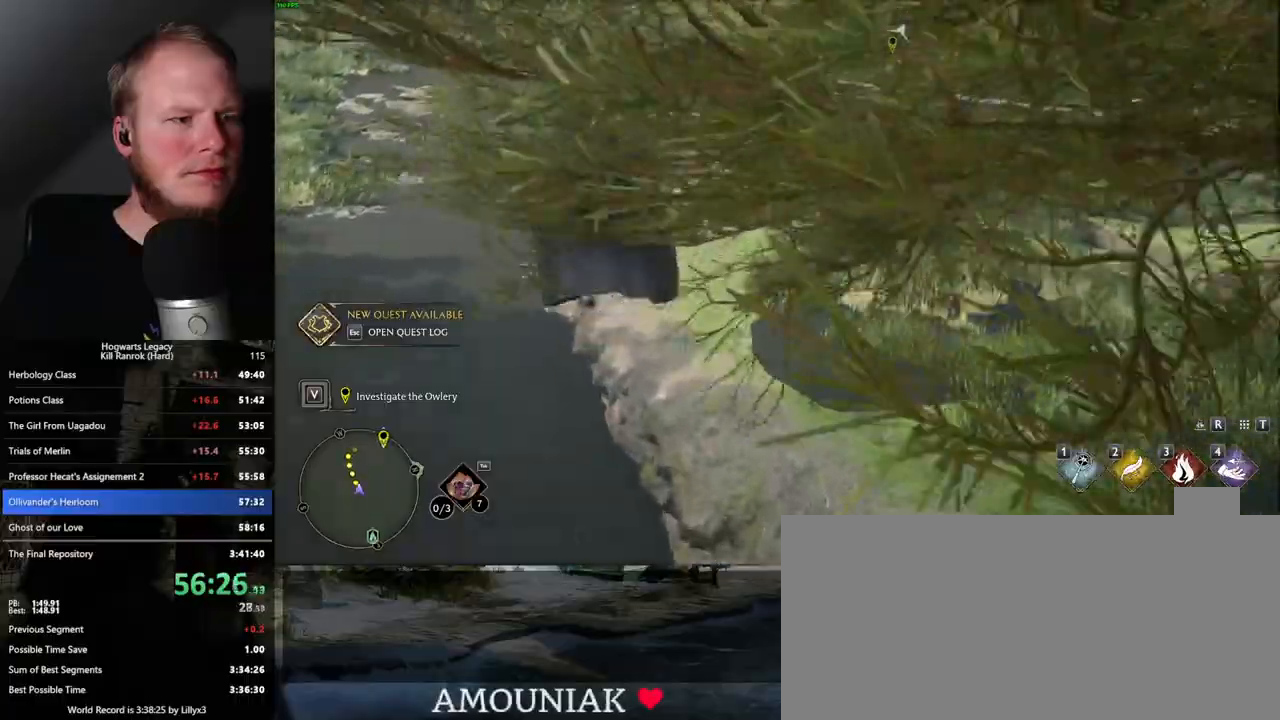
{"keys": ["w"], "mouse": [], "events": []}
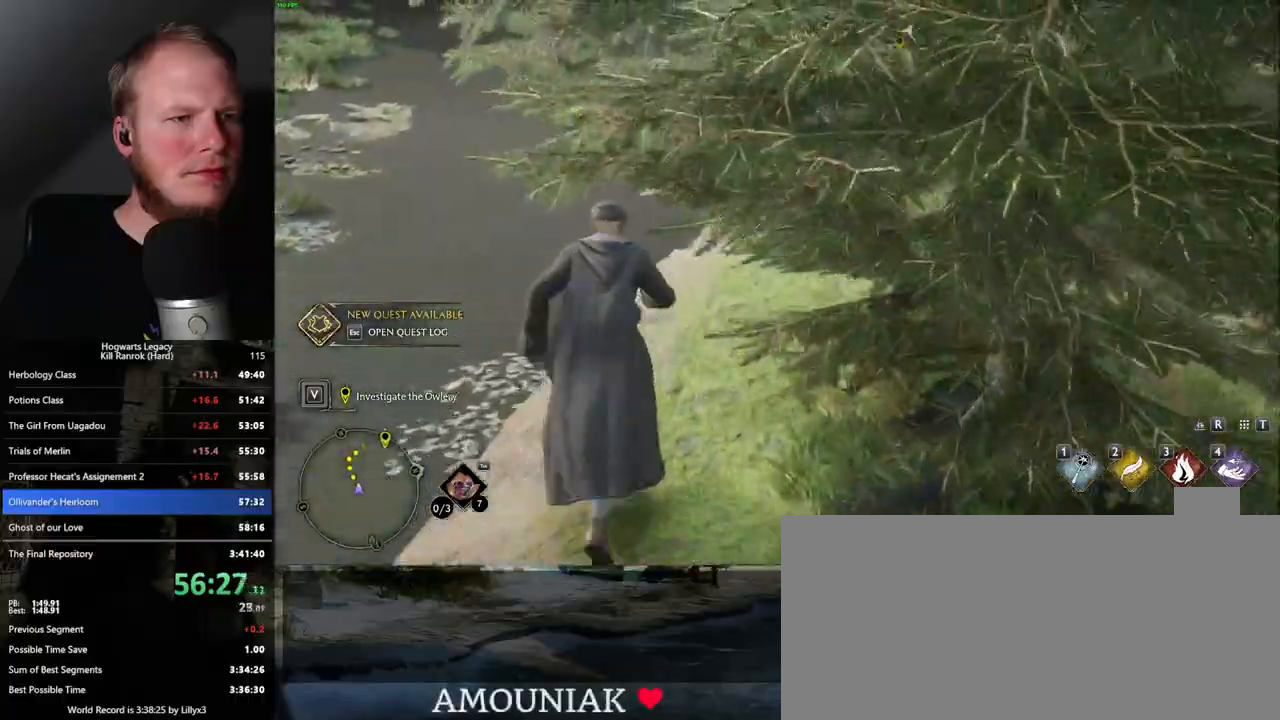
{"keys": ["w"], "mouse": [], "events": []}
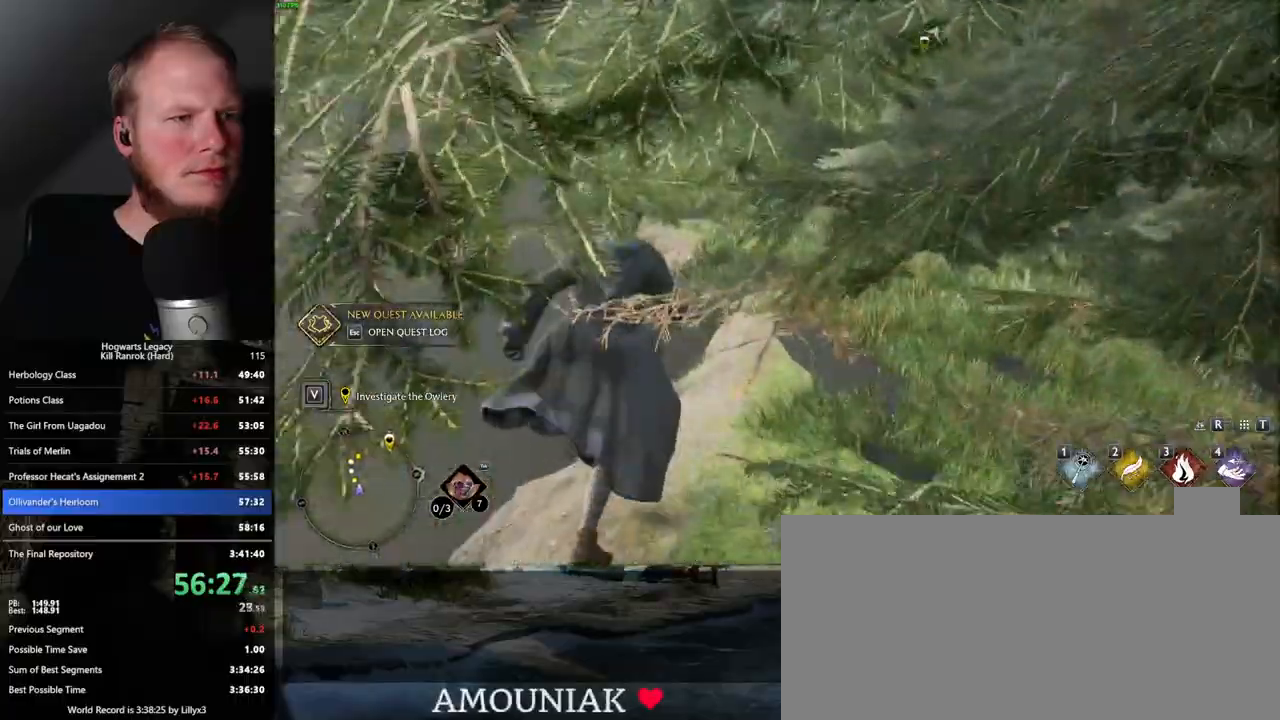
{"keys": ["w"], "mouse": [], "events": []}
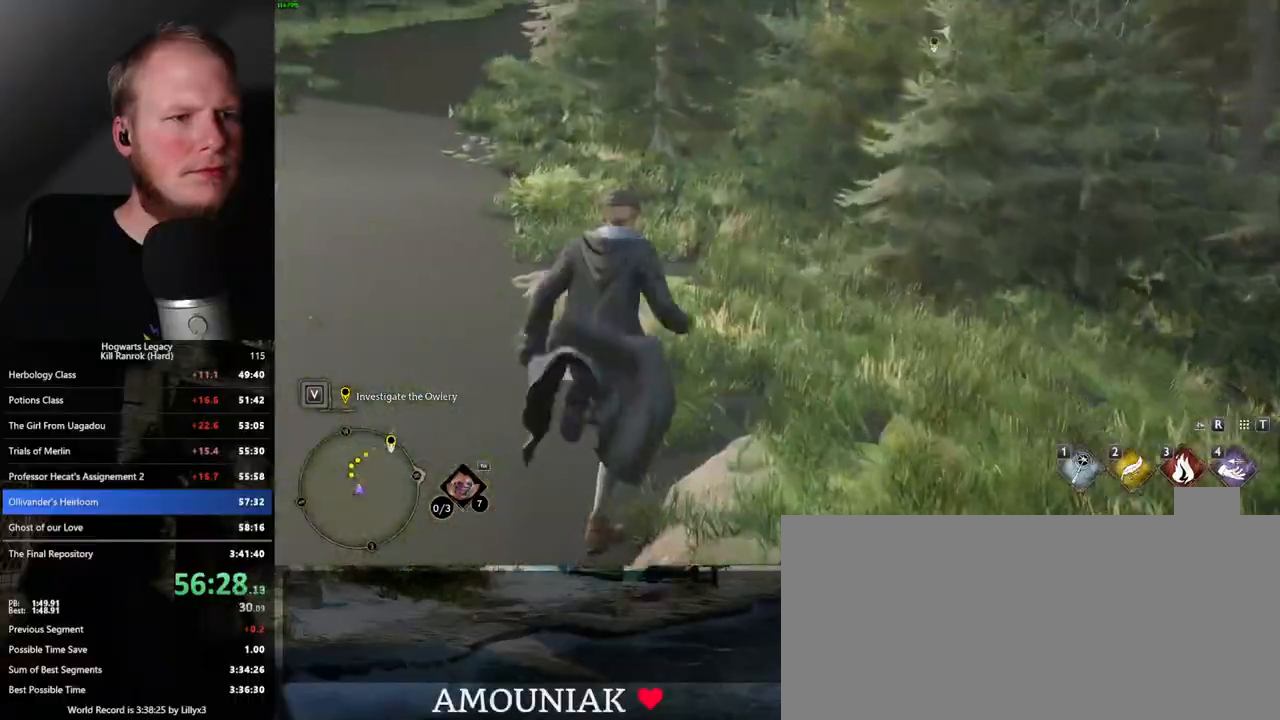
{"keys": ["w"], "mouse": [], "events": []}
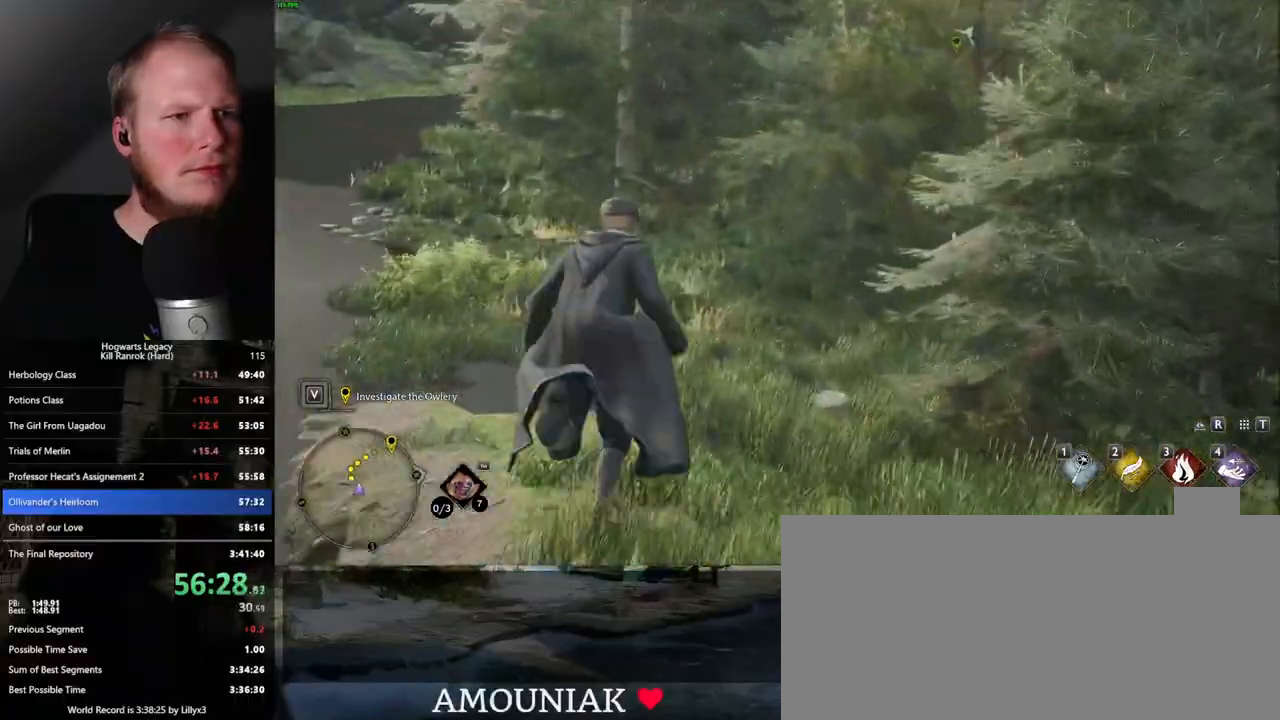
{"keys": ["w"], "mouse": [], "events": []}
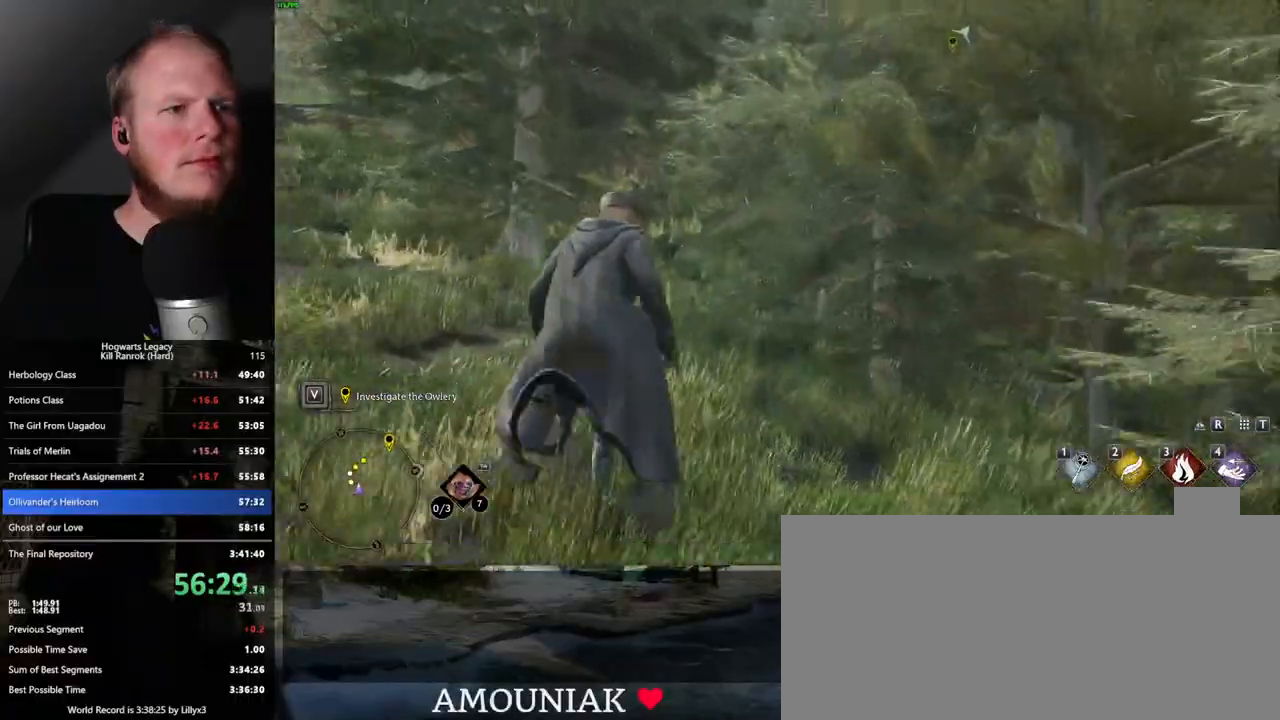
{"keys": ["w"], "mouse": [], "events": []}
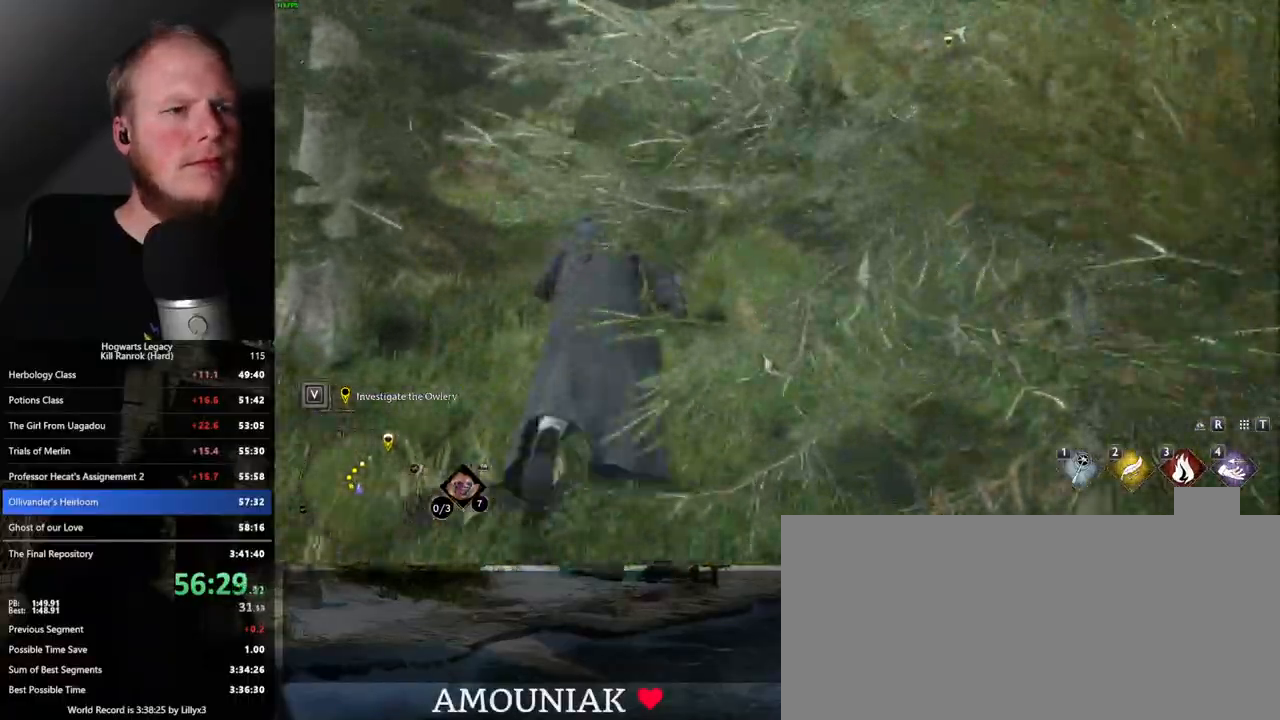
{"keys": ["w"], "mouse": [], "events": []}
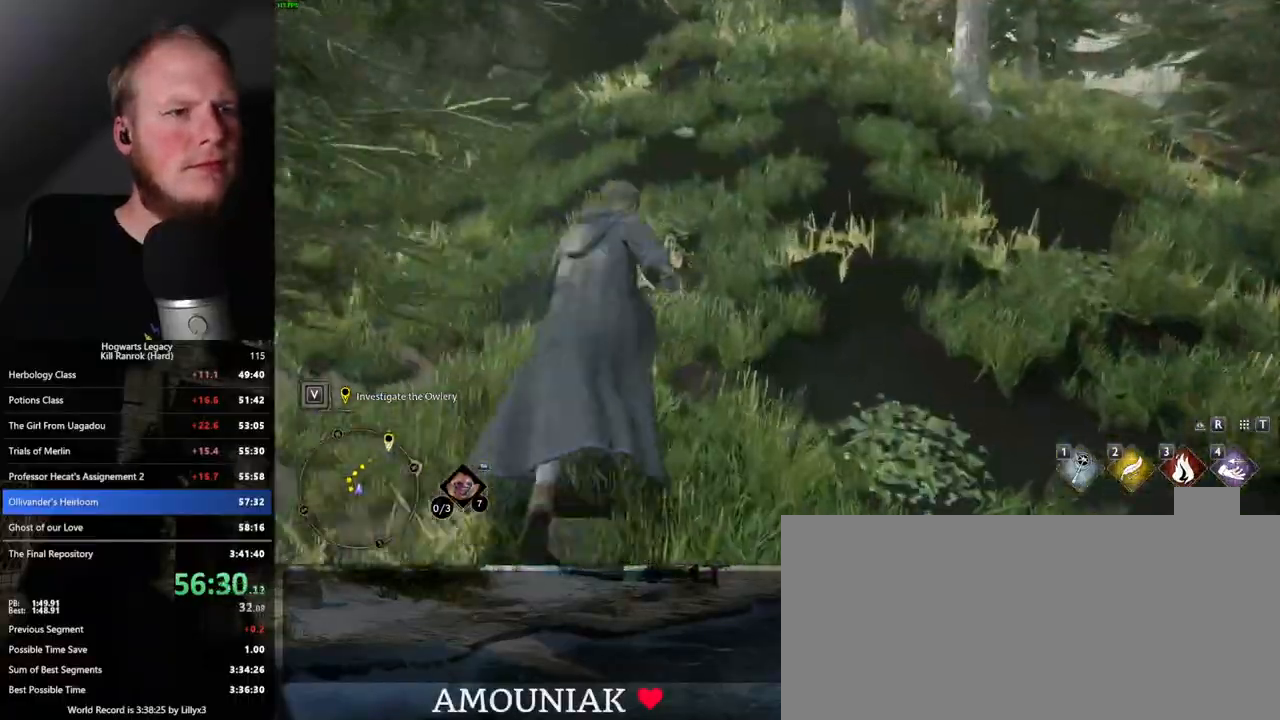
{"keys": ["w"], "mouse": [], "events": []}
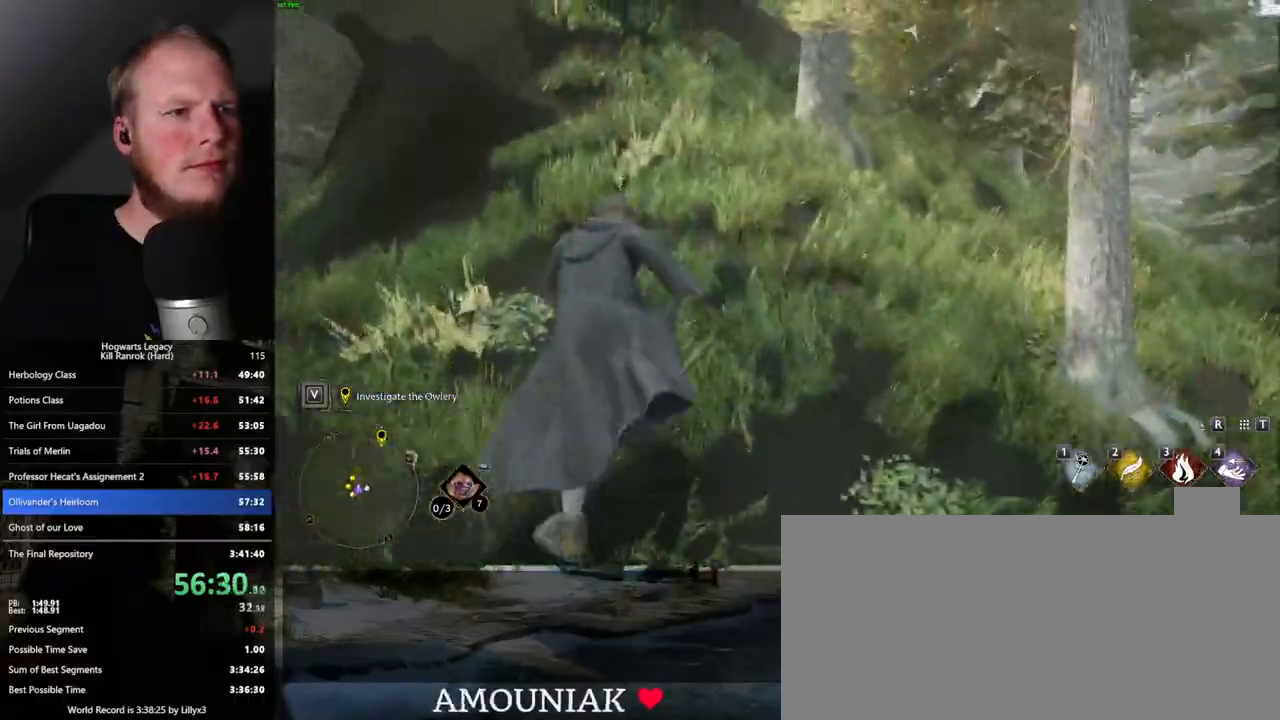
{"keys": ["w"], "mouse": [], "events": [[417, "d", "down"], [483, "d", "up"]]}
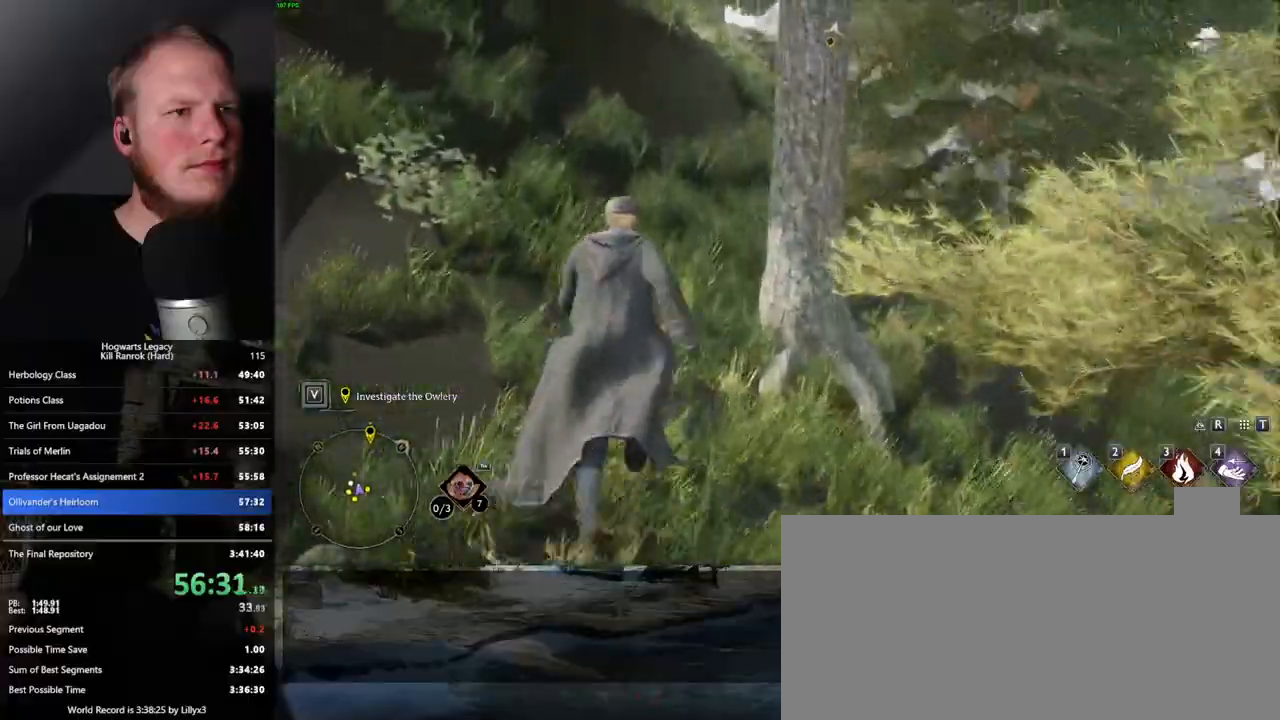
{"keys": ["w"], "mouse": [], "events": []}
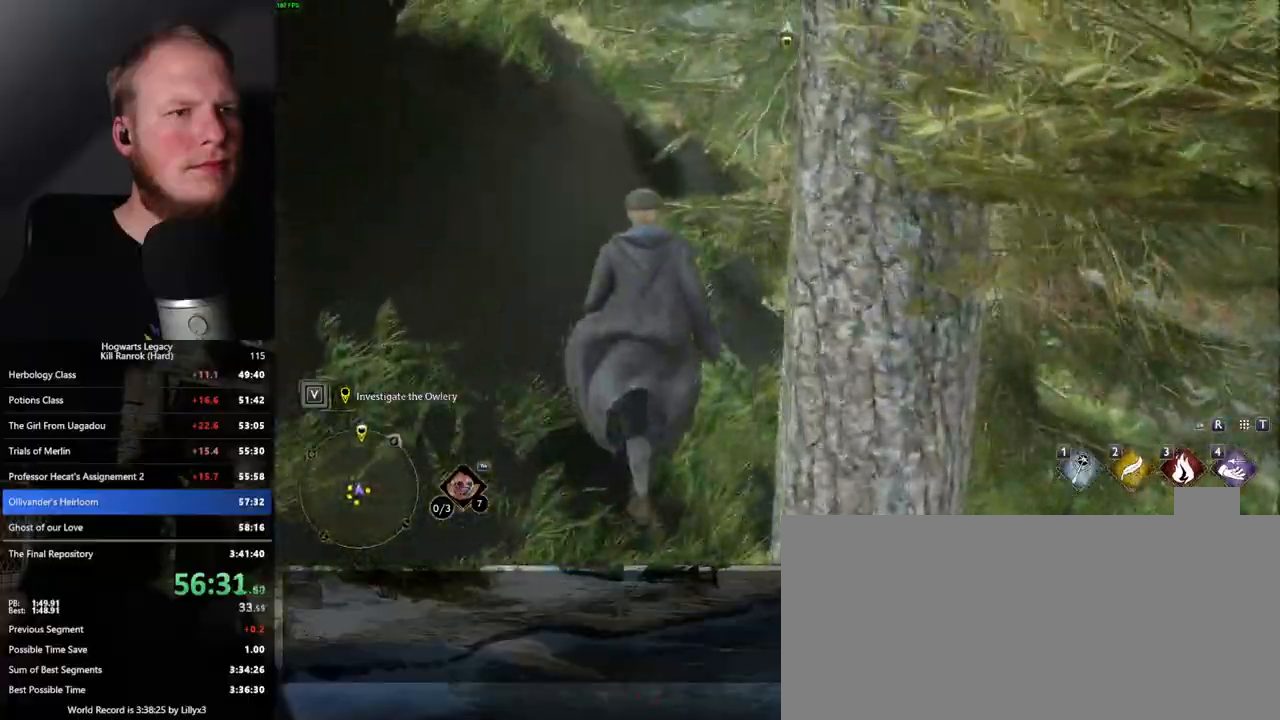
{"keys": ["w"], "mouse": [], "events": []}